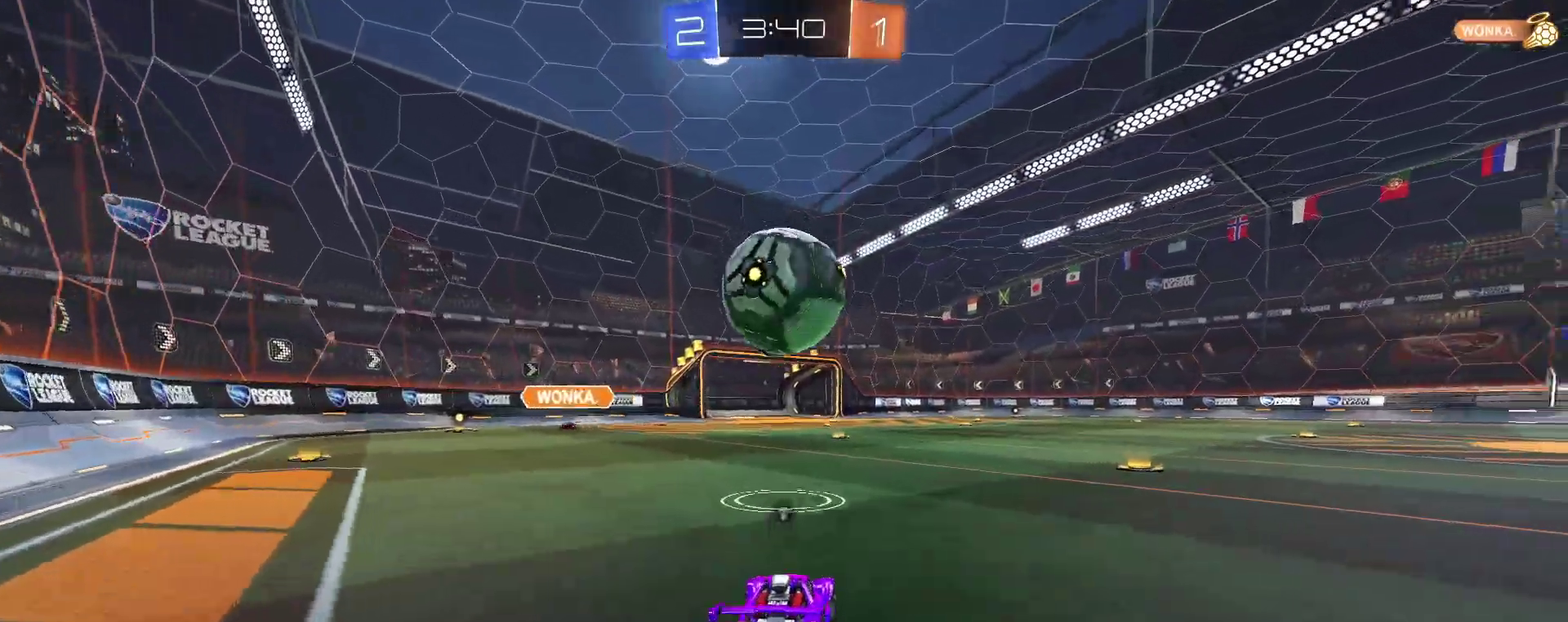
Gameplay with a controller (PlayStation layout); each line is a JSON object with the inputs held at the frame after it. This overlay highlights the sticks when they move; stick clicks (L3 R3) are not distinguishable. Not read: L1 R1.
{"buttons": [], "left_stick": "left", "right_stick": "center"}
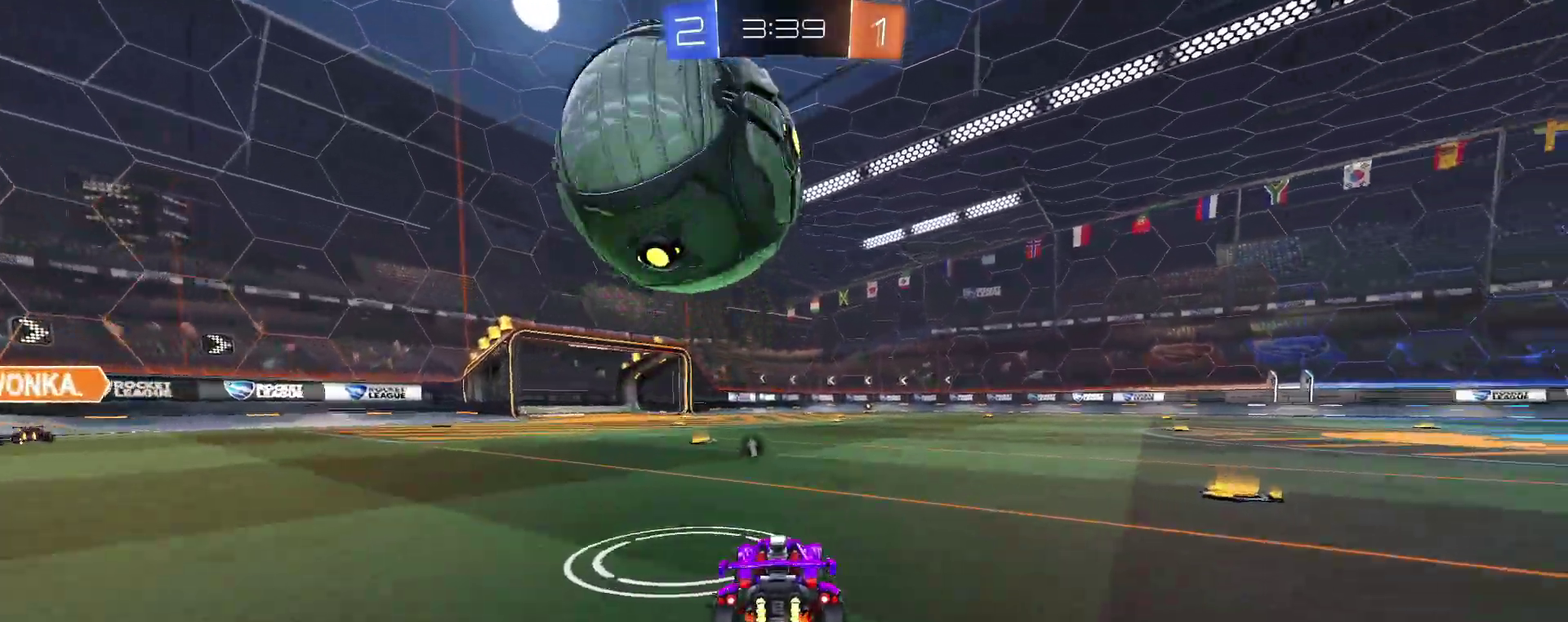
{"buttons": ["R2"], "left_stick": "center", "right_stick": "center"}
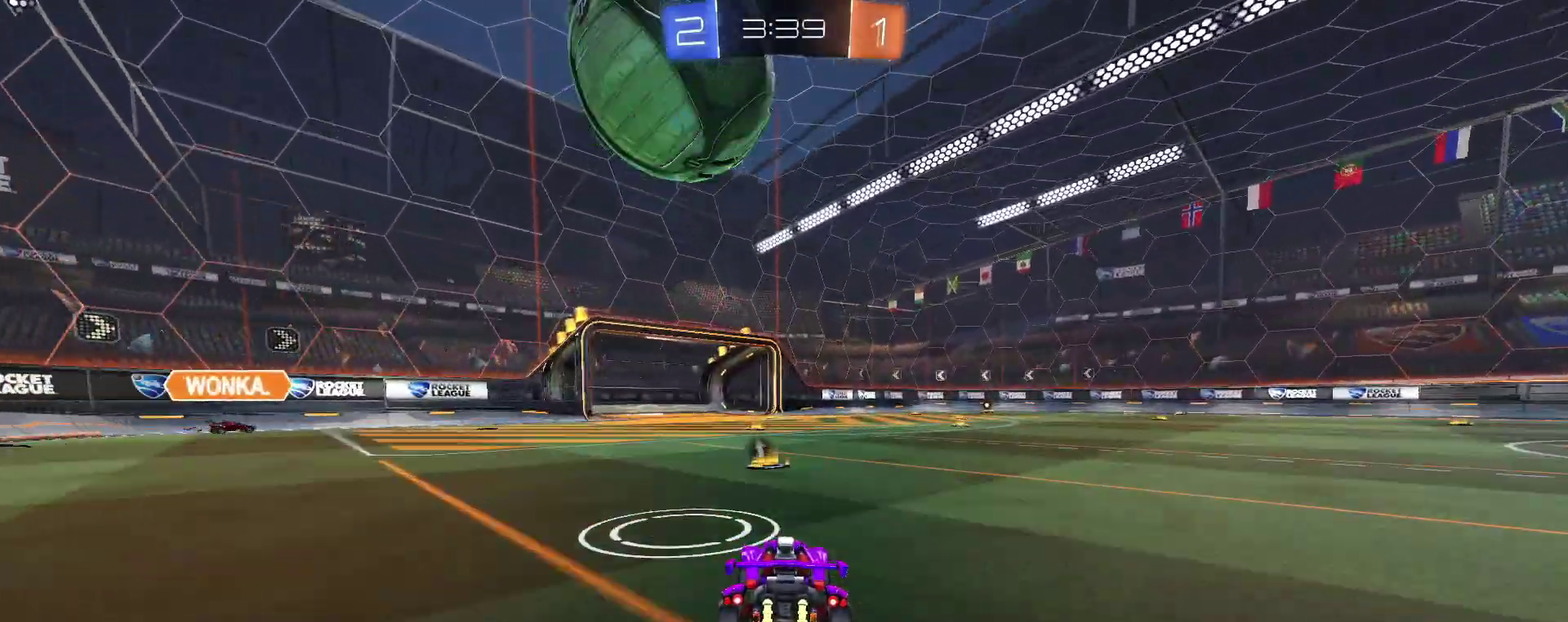
{"buttons": ["R2"], "left_stick": "right", "right_stick": "center"}
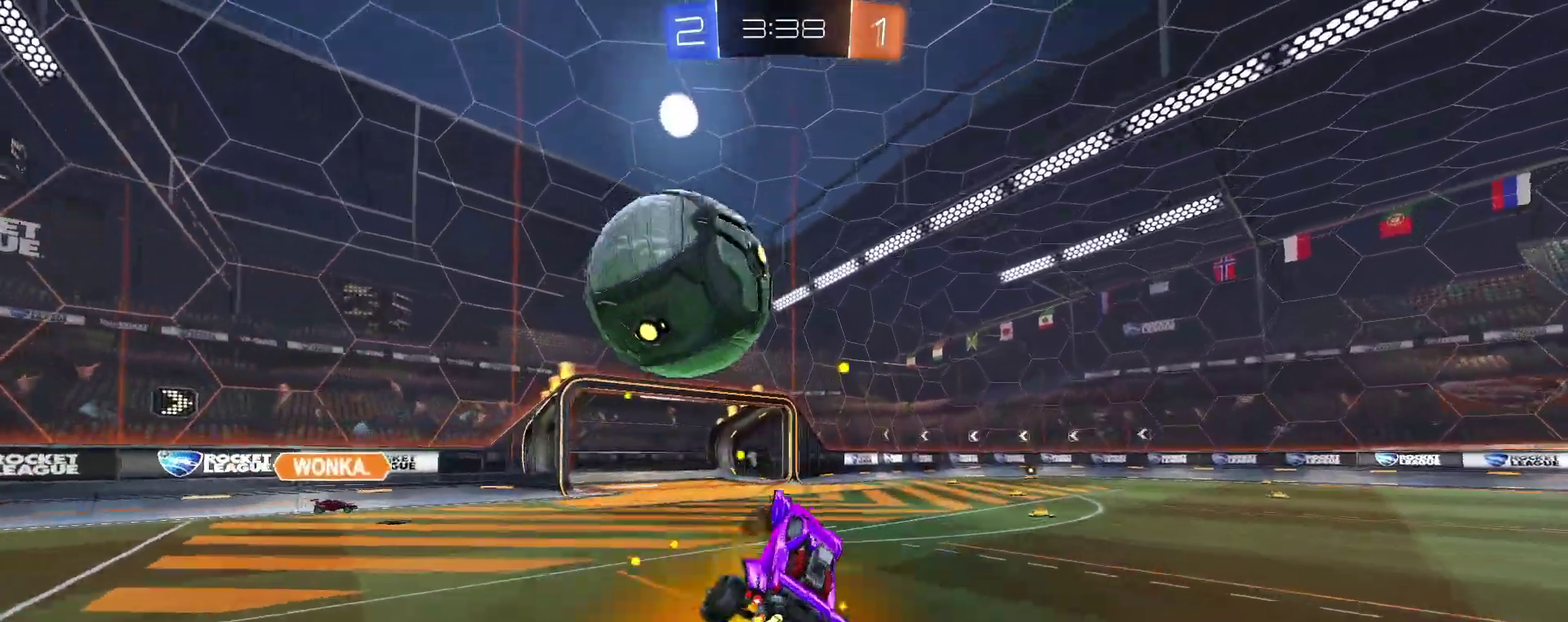
{"buttons": ["SQUARE", "TRIANGLE", "R2"], "left_stick": "down", "right_stick": "center"}
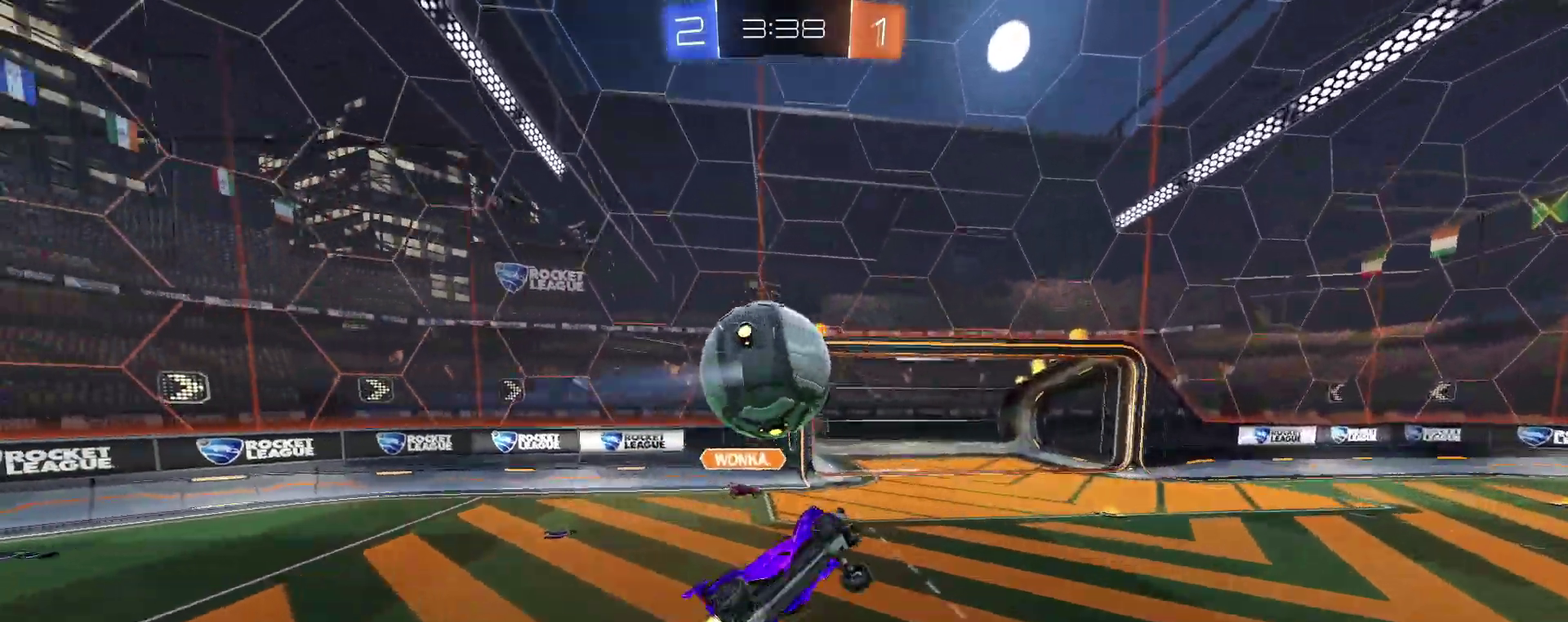
{"buttons": [], "left_stick": "up", "right_stick": "center"}